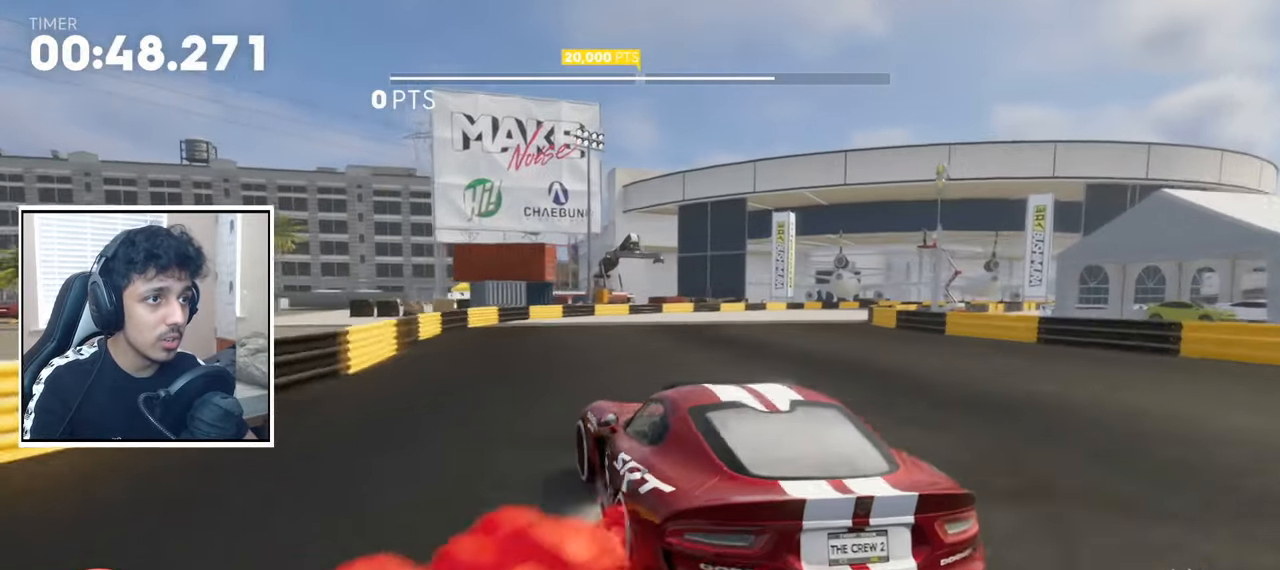
Gameplay with a controller (PlayStation layout); each line is a JSON object with the inputs held at the frame after it (dt_ms = milliseconds from this image to that frame). "events" lists button and stick changes between this image and that frame as [ms after this image, input, new state], when the widget could be followed in between.
{"dt_ms": 500, "buttons": ["CROSS", "R2"], "left_stick": "up-left", "right_stick": "center", "events": [[250, "left_stick", "center"], [383, "left_stick", "up-left"]]}
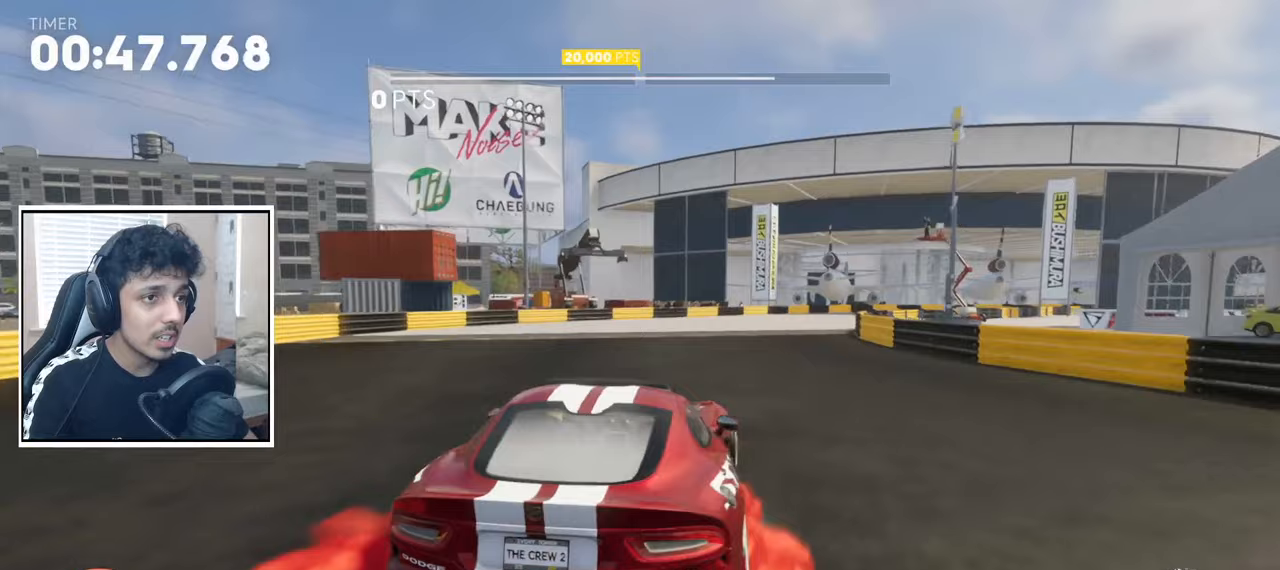
{"dt_ms": 500, "buttons": ["CROSS", "SQUARE", "R2"], "left_stick": "right", "right_stick": "center", "events": [[100, "left_stick", "center"], [183, "left_stick", "right"], [267, "SQUARE", "down"]]}
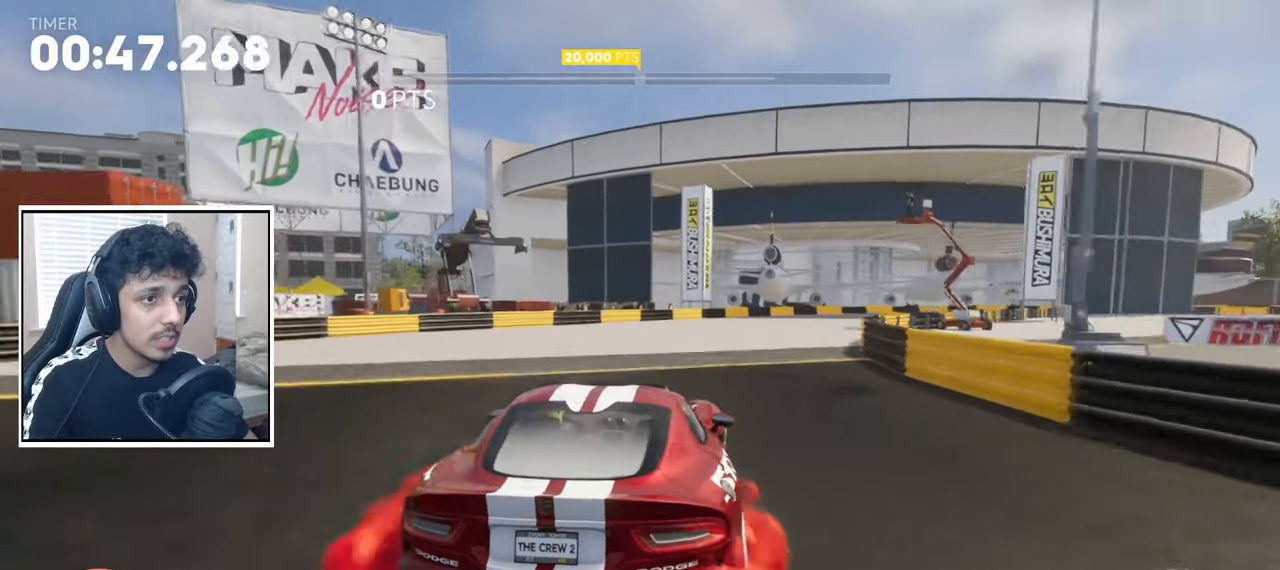
{"dt_ms": 500, "buttons": ["CROSS", "R2"], "left_stick": "right", "right_stick": "center", "events": [[67, "SQUARE", "up"], [233, "left_stick", "left"], [317, "left_stick", "center"], [367, "left_stick", "right"]]}
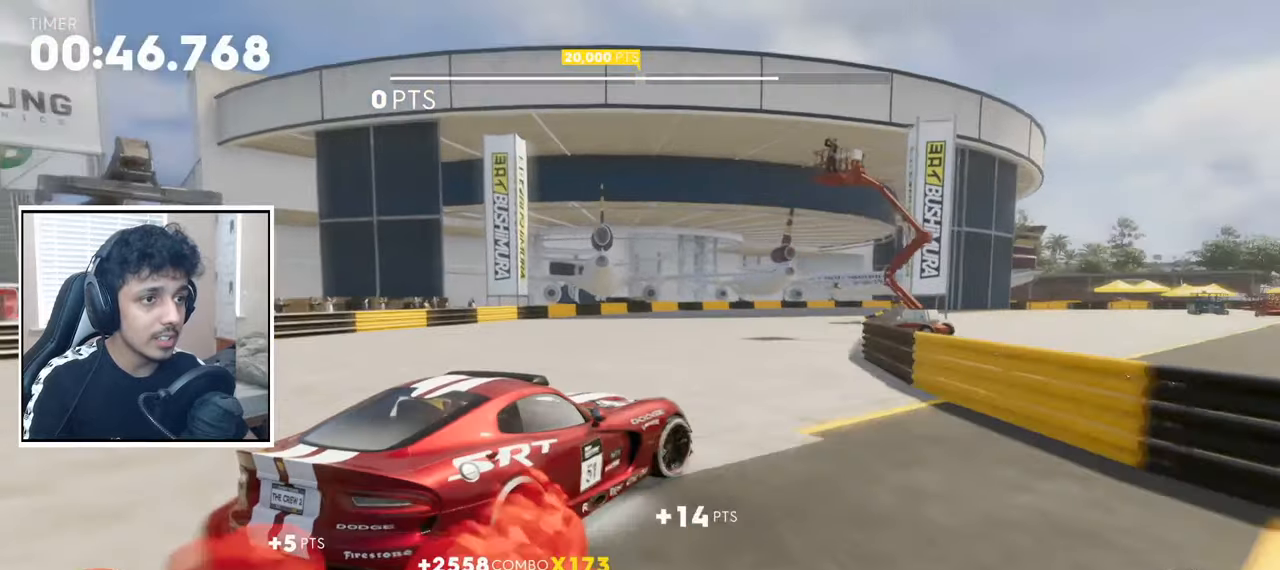
{"dt_ms": 500, "buttons": ["CROSS", "R2"], "left_stick": "right", "right_stick": "center", "events": [[83, "left_stick", "left"], [233, "left_stick", "center"], [300, "left_stick", "right"]]}
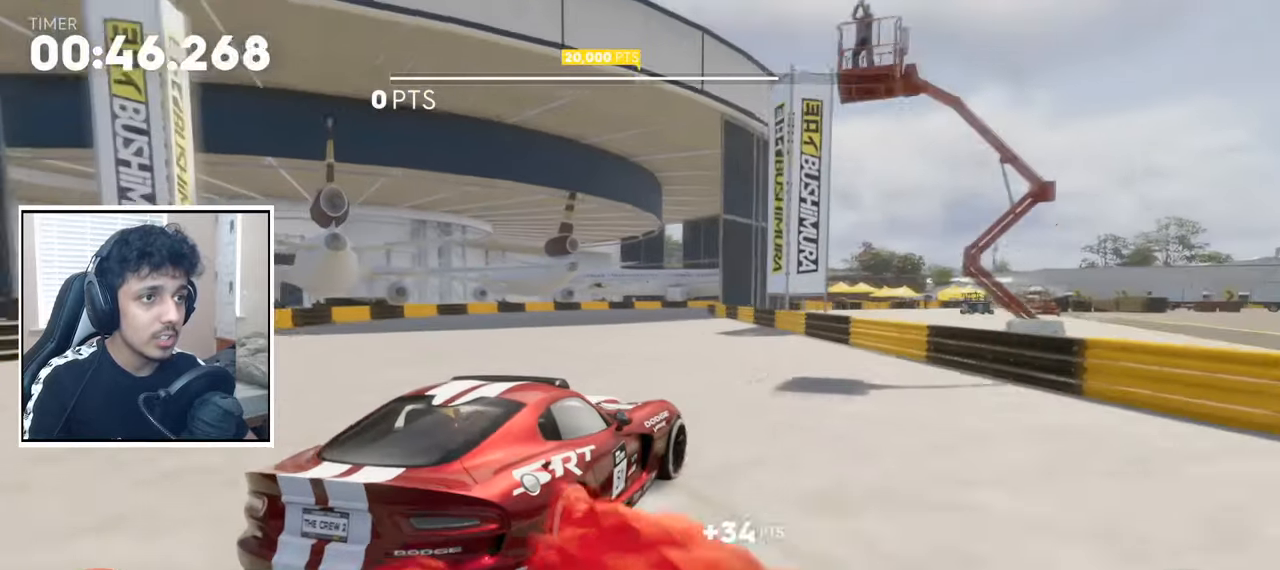
{"dt_ms": 500, "buttons": ["CROSS", "SQUARE", "R2"], "left_stick": "right", "right_stick": "center", "events": [[400, "SQUARE", "down"]]}
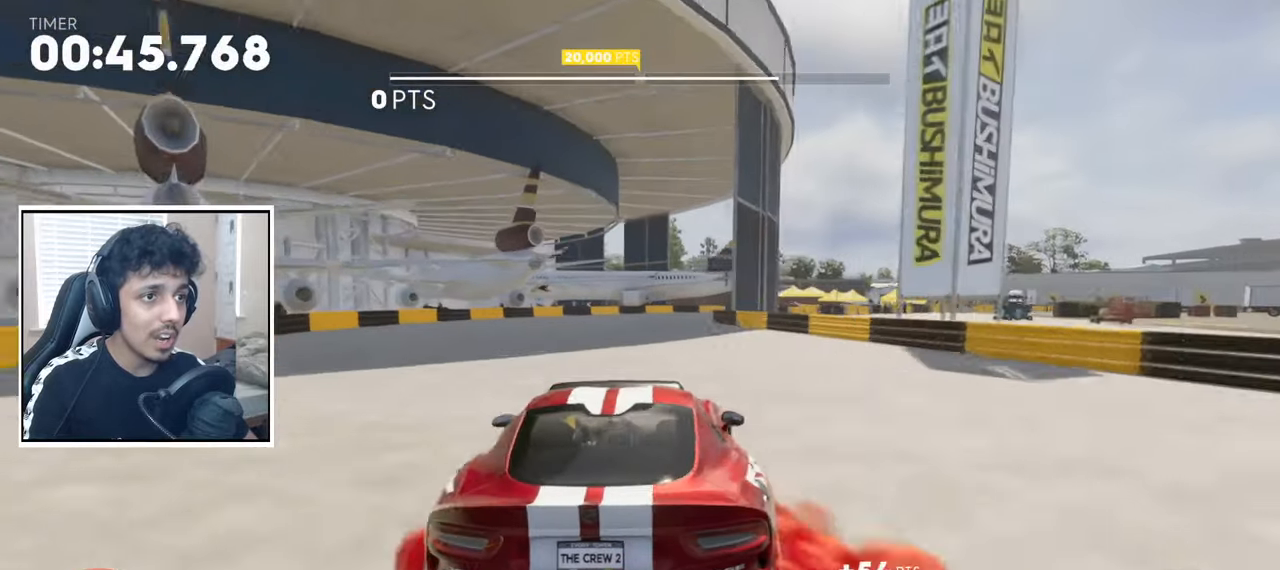
{"dt_ms": 500, "buttons": ["CROSS"], "left_stick": "right", "right_stick": "center", "events": [[83, "SQUARE", "up"], [467, "R2", "up"]]}
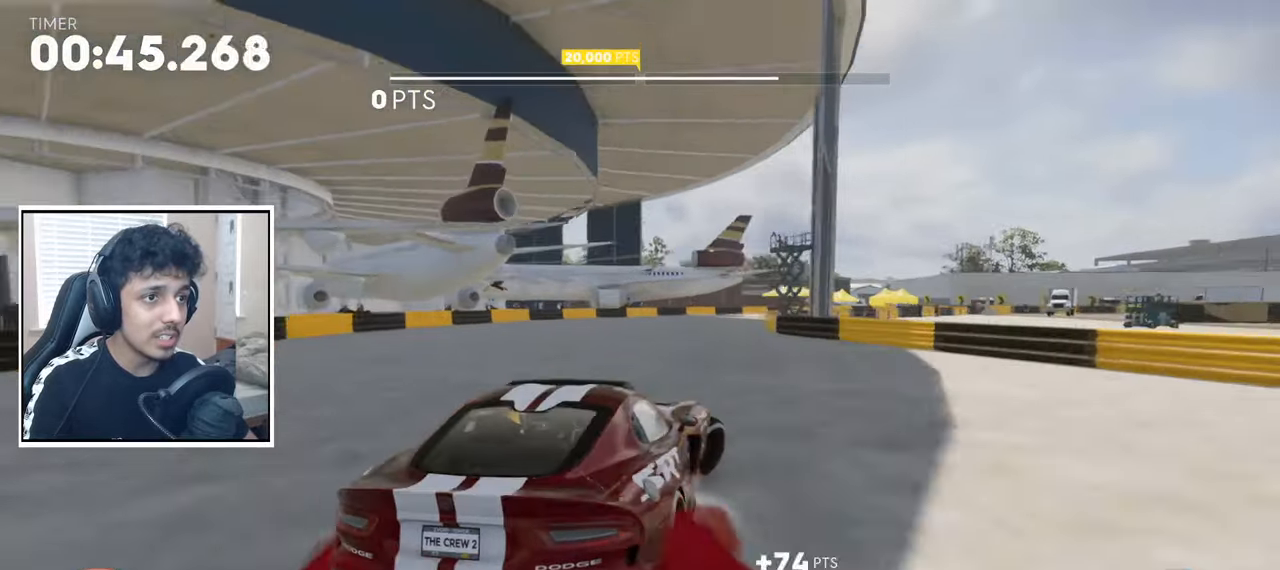
{"dt_ms": 500, "buttons": ["CROSS", "L2"], "left_stick": "right", "right_stick": "center", "events": [[183, "L2", "down"], [333, "L2", "up"], [400, "L2", "down"]]}
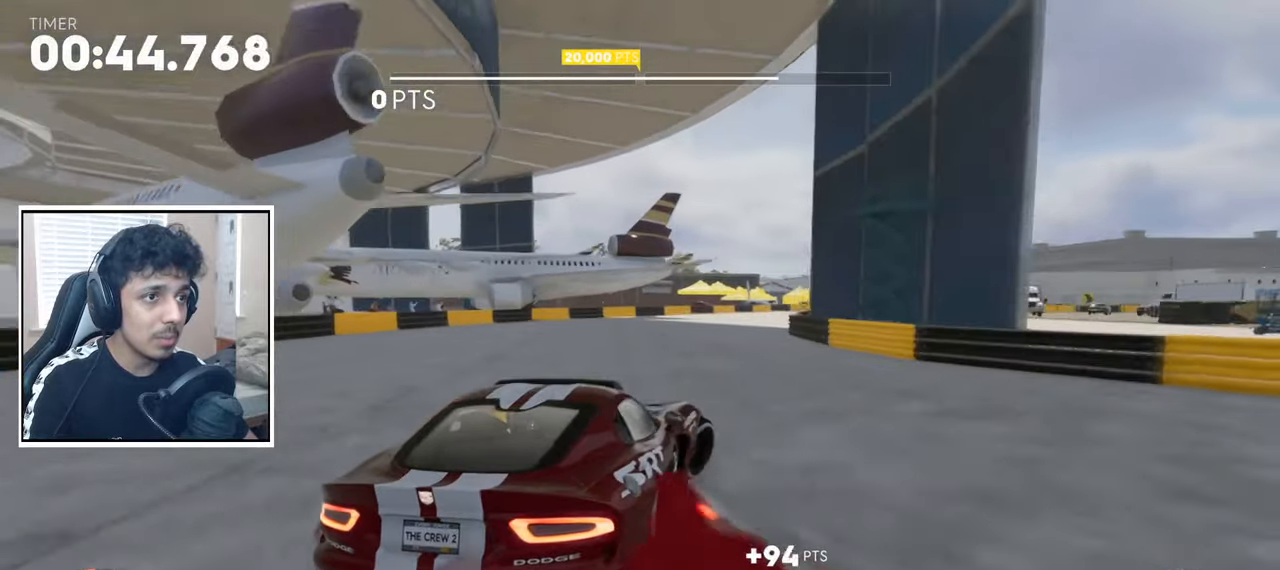
{"dt_ms": 500, "buttons": ["CROSS", "R2"], "left_stick": "right", "right_stick": "center", "events": [[50, "L2", "up"], [50, "R2", "down"], [150, "SQUARE", "down"], [350, "SQUARE", "up"]]}
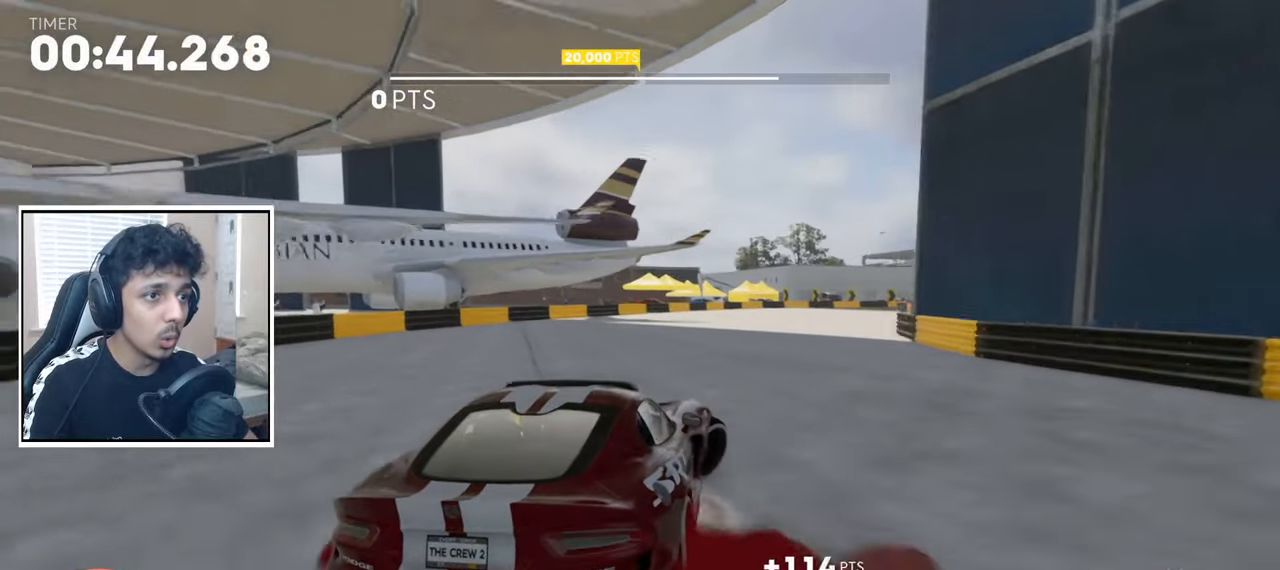
{"dt_ms": 500, "buttons": ["CROSS", "SQUARE", "R2"], "left_stick": "right", "right_stick": "center", "events": [[217, "left_stick", "center"], [283, "left_stick", "right"], [417, "SQUARE", "down"]]}
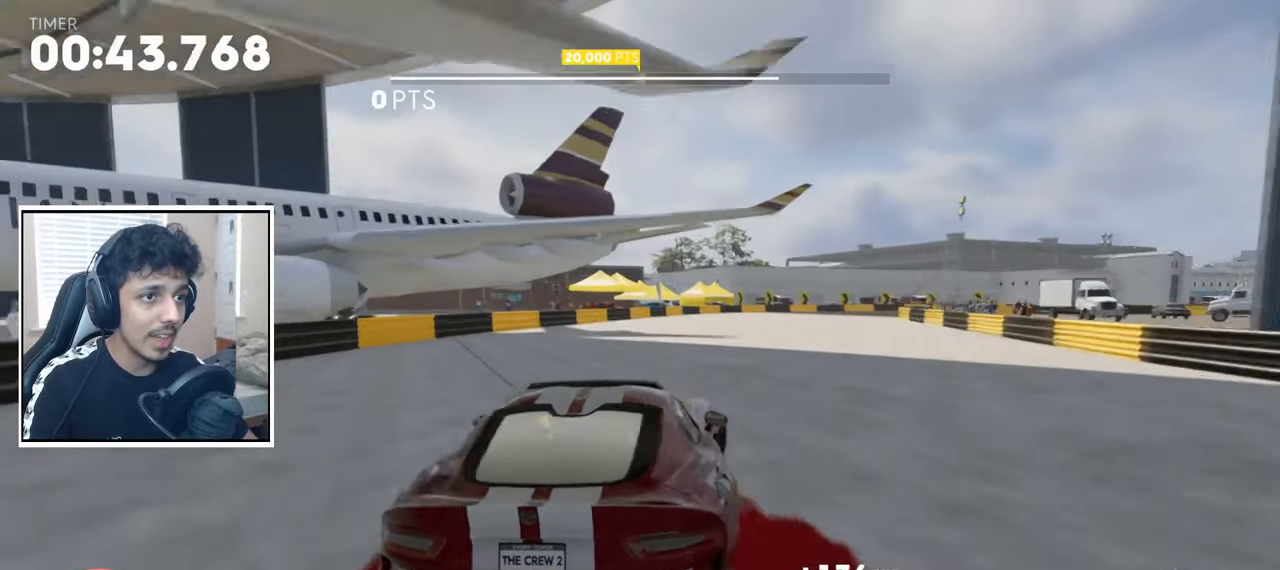
{"dt_ms": 500, "buttons": ["CROSS", "R2"], "left_stick": "right", "right_stick": "center", "events": [[117, "SQUARE", "up"]]}
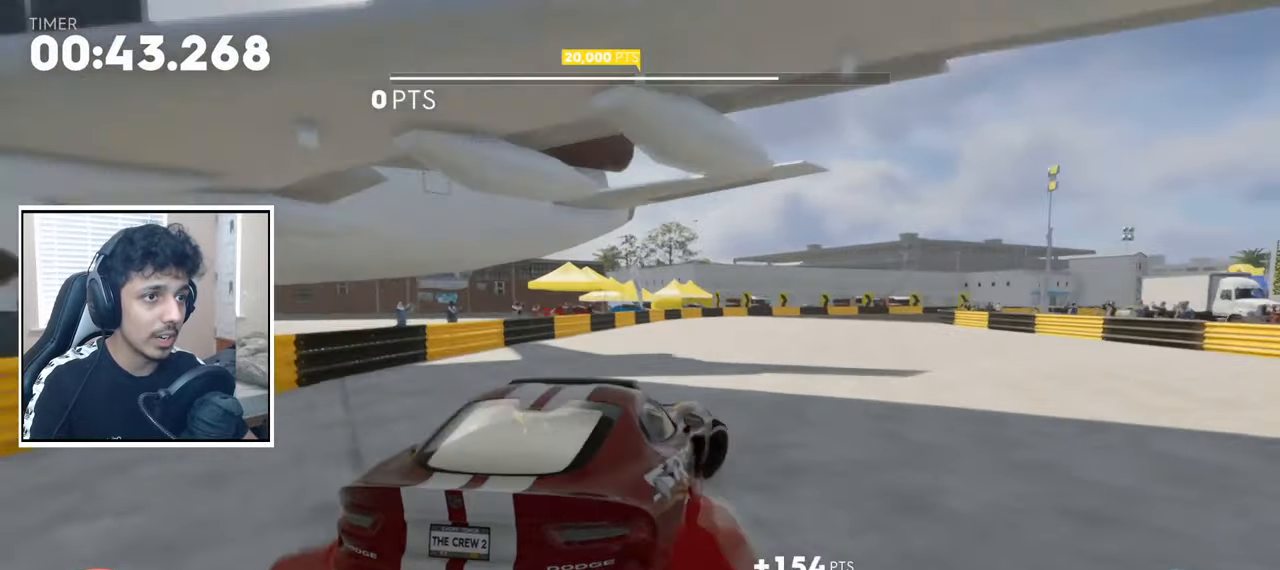
{"dt_ms": 1000, "buttons": ["CROSS", "R2"], "left_stick": "right", "right_stick": "center", "events": [[100, "L2", "down"], [167, "R2", "up"], [300, "L2", "up"], [333, "left_stick", "up-right"], [400, "R2", "down"], [500, "left_stick", "right"], [733, "left_stick", "center"], [867, "left_stick", "right"]]}
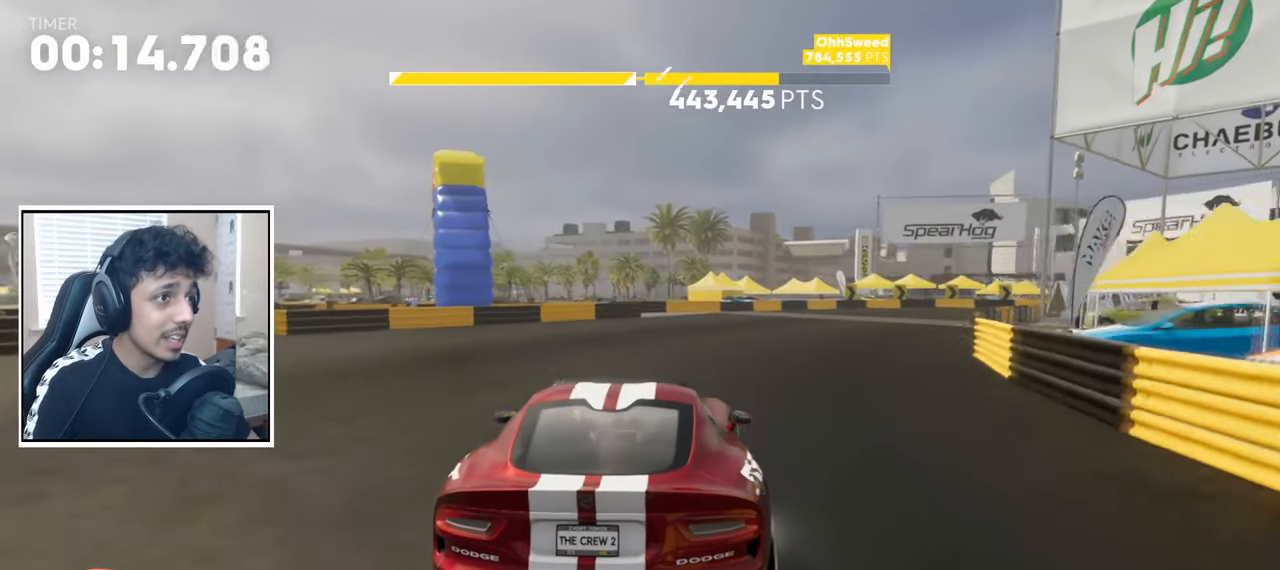
{"dt_ms": 500, "buttons": ["CROSS", "R2"], "left_stick": "right", "right_stick": "center"}
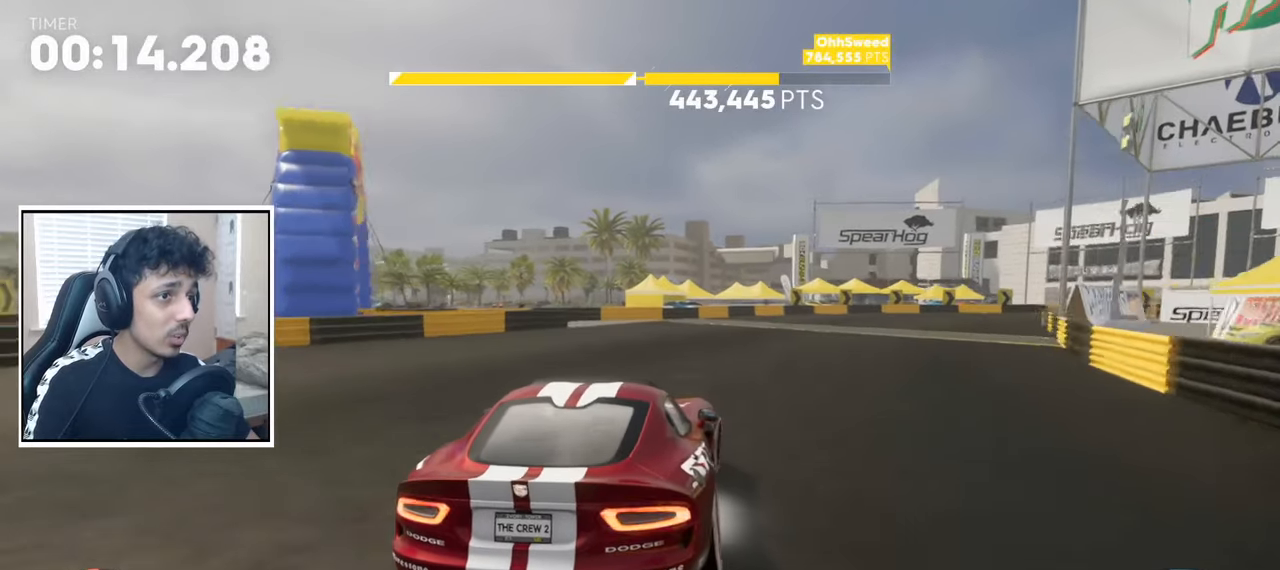
{"dt_ms": 500, "buttons": ["CROSS", "L2"], "left_stick": "right", "right_stick": "center", "events": [[433, "L2", "down"], [500, "R2", "up"]]}
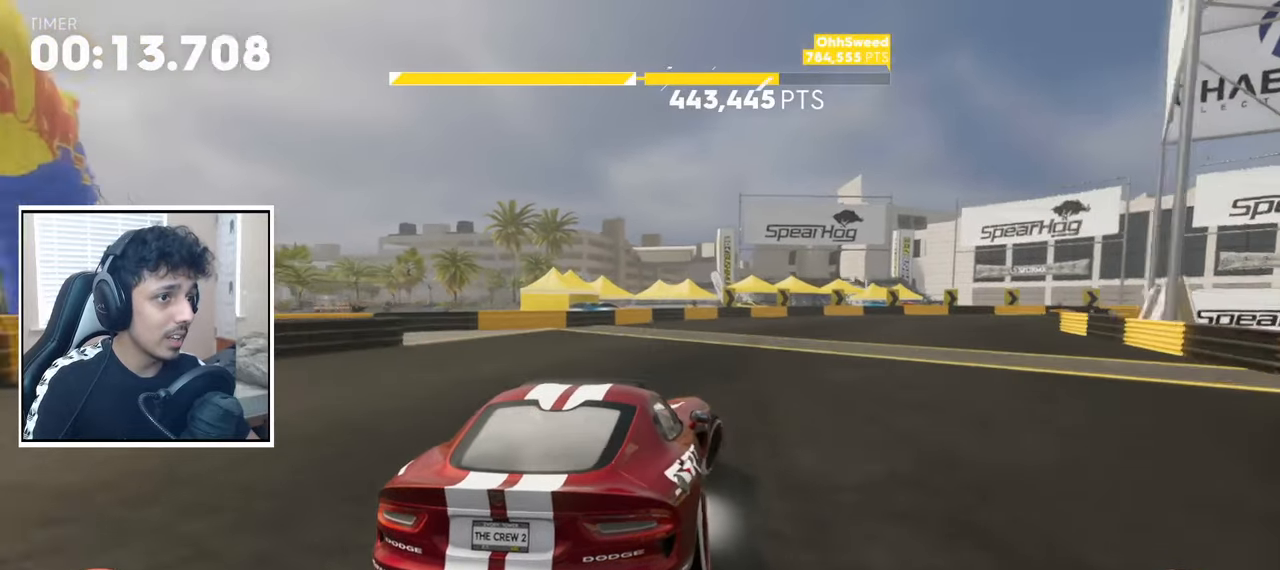
{"dt_ms": 500, "buttons": ["CROSS", "L2", "R2"], "left_stick": "right", "right_stick": "center", "events": [[233, "L2", "up"], [233, "R2", "down"], [317, "L2", "down"]]}
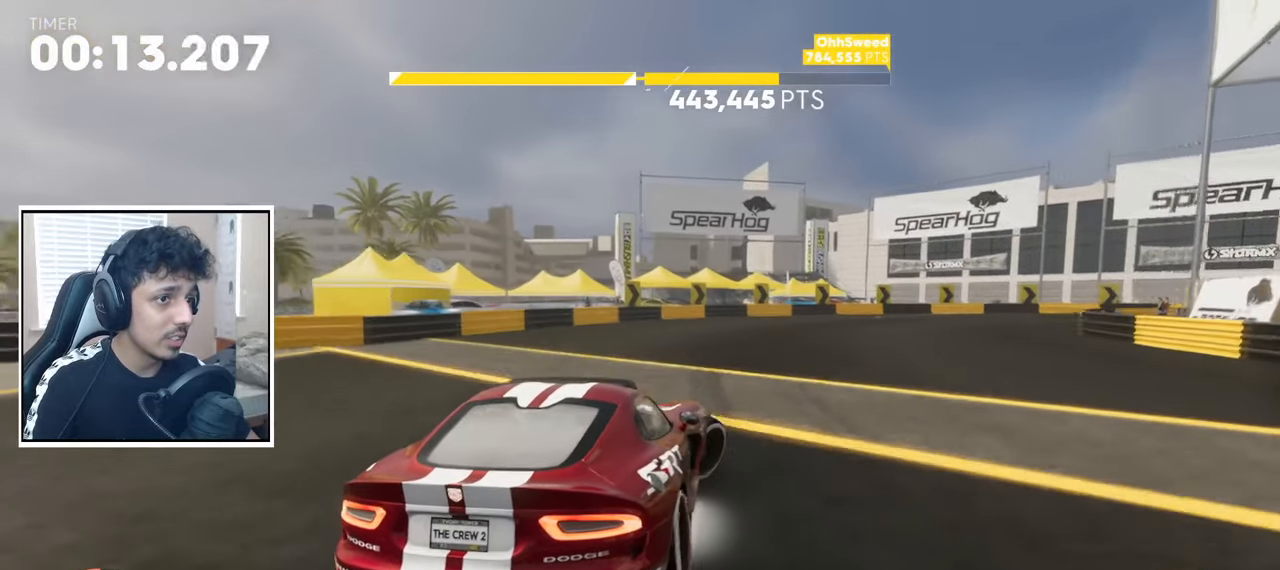
{"dt_ms": 500, "buttons": ["CROSS", "L2", "R2"], "left_stick": "right", "right_stick": "center", "events": []}
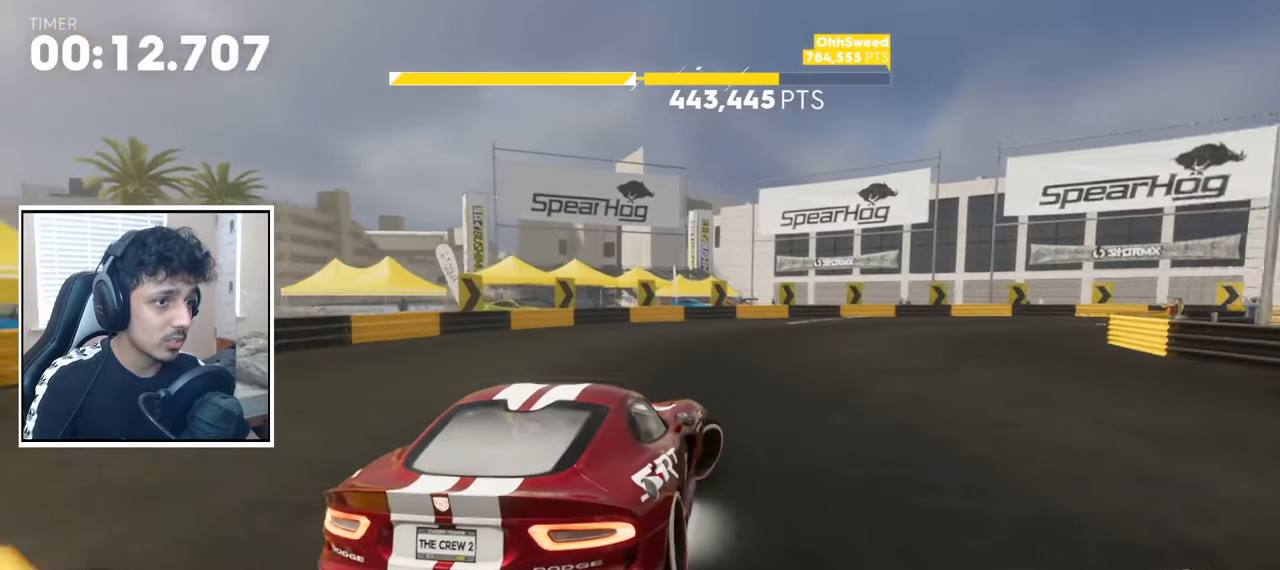
{"dt_ms": 500, "buttons": ["CROSS", "L2"], "left_stick": "right", "right_stick": "center", "events": [[67, "SQUARE", "down"], [267, "SQUARE", "up"], [350, "L2", "up"], [367, "R2", "up"], [450, "L2", "down"]]}
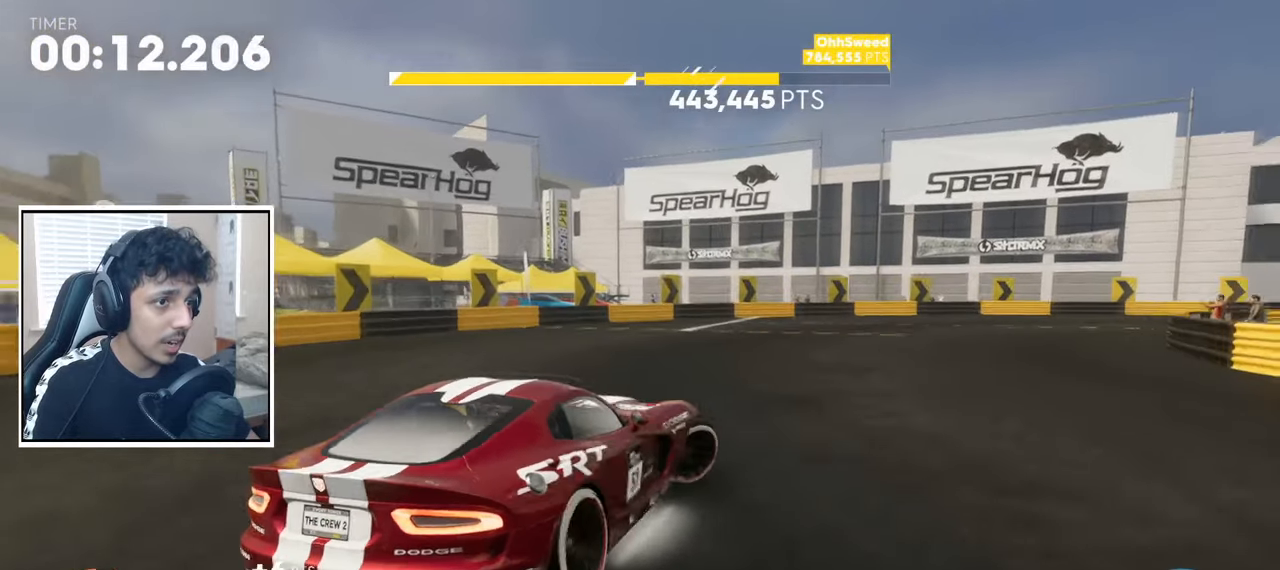
{"dt_ms": 500, "buttons": ["CROSS", "R2"], "left_stick": "right", "right_stick": "center", "events": [[250, "L2", "up"], [500, "R2", "down"]]}
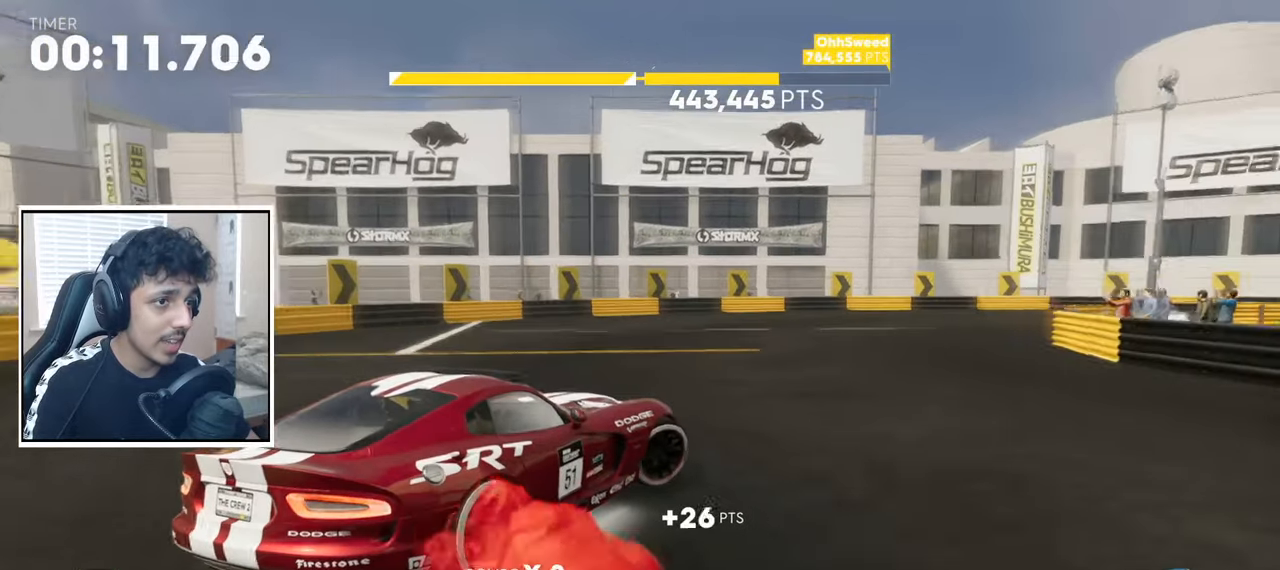
{"dt_ms": 500, "buttons": ["CROSS", "SQUARE", "L2", "R2"], "left_stick": "right", "right_stick": "center", "events": [[317, "SQUARE", "down"], [333, "L2", "down"]]}
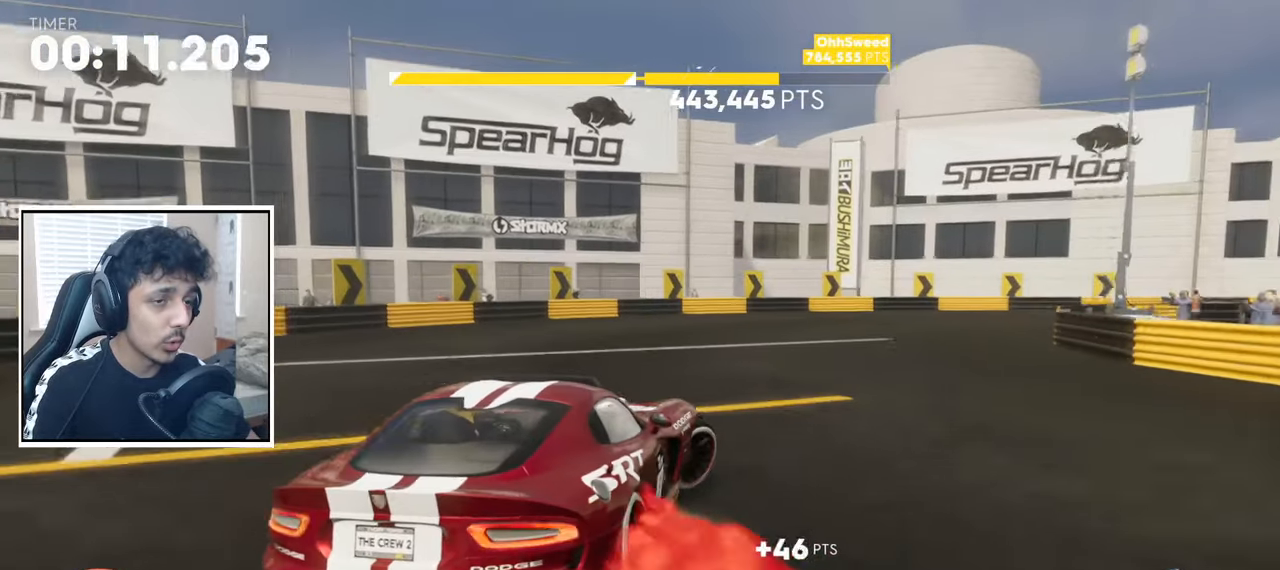
{"dt_ms": 500, "buttons": ["CROSS", "SQUARE", "R2"], "left_stick": "right", "right_stick": "center", "events": [[150, "L2", "up"], [150, "SQUARE", "up"], [267, "L2", "down"], [317, "R2", "up"], [450, "R2", "down"], [467, "SQUARE", "down"], [483, "L2", "up"]]}
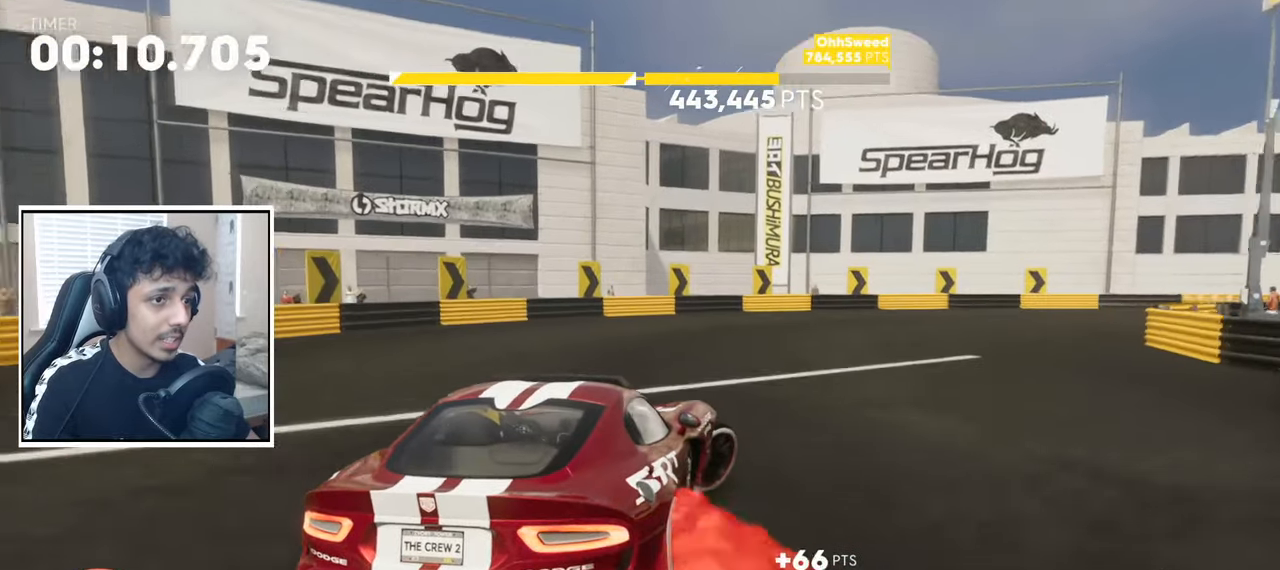
{"dt_ms": 500, "buttons": ["CROSS", "R2"], "left_stick": "right", "right_stick": "center", "events": [[217, "SQUARE", "up"]]}
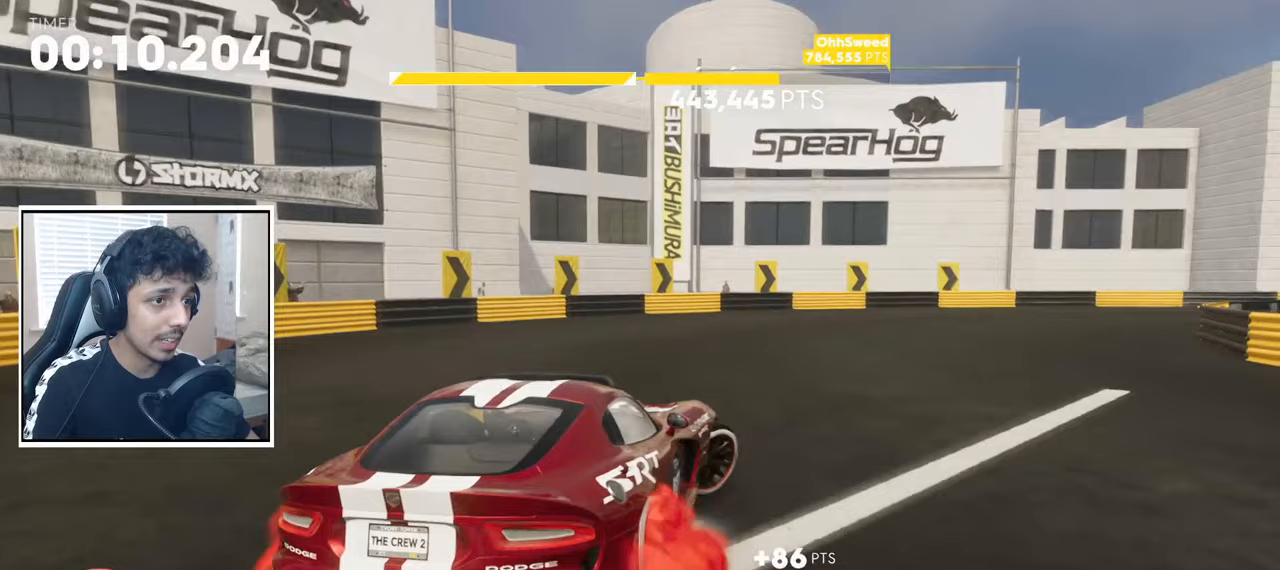
{"dt_ms": 500, "buttons": ["CROSS", "R2"], "left_stick": "right", "right_stick": "center", "events": [[50, "left_stick", "center"], [167, "left_stick", "right"], [200, "L2", "down"], [267, "SQUARE", "down"], [417, "L2", "up"], [467, "SQUARE", "up"]]}
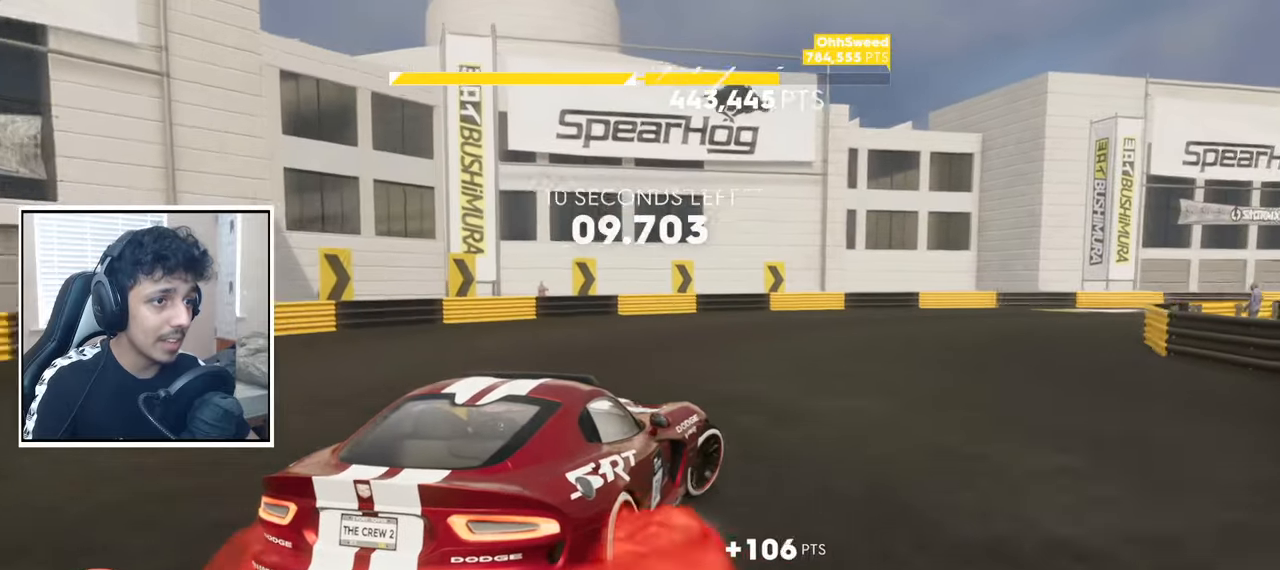
{"dt_ms": 500, "buttons": ["CROSS", "SQUARE", "R2"], "left_stick": "right", "right_stick": "center", "events": [[83, "left_stick", "center"], [417, "left_stick", "right"], [467, "SQUARE", "down"]]}
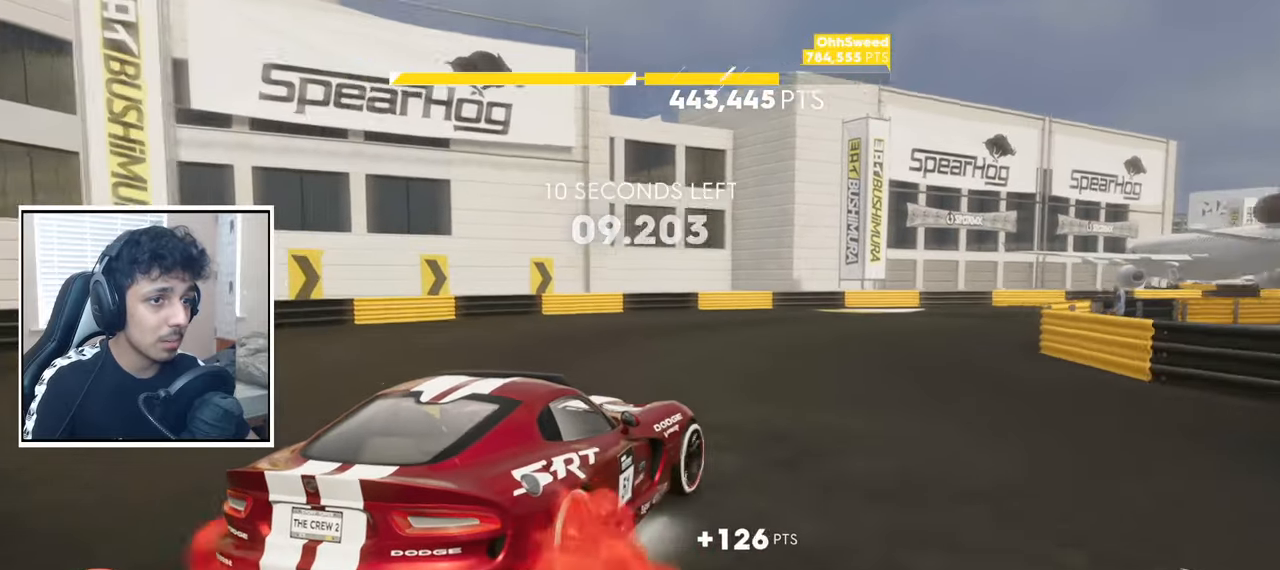
{"dt_ms": 500, "buttons": ["CROSS", "R2"], "left_stick": "right", "right_stick": "center", "events": [[233, "SQUARE", "up"], [283, "left_stick", "center"], [417, "left_stick", "right"]]}
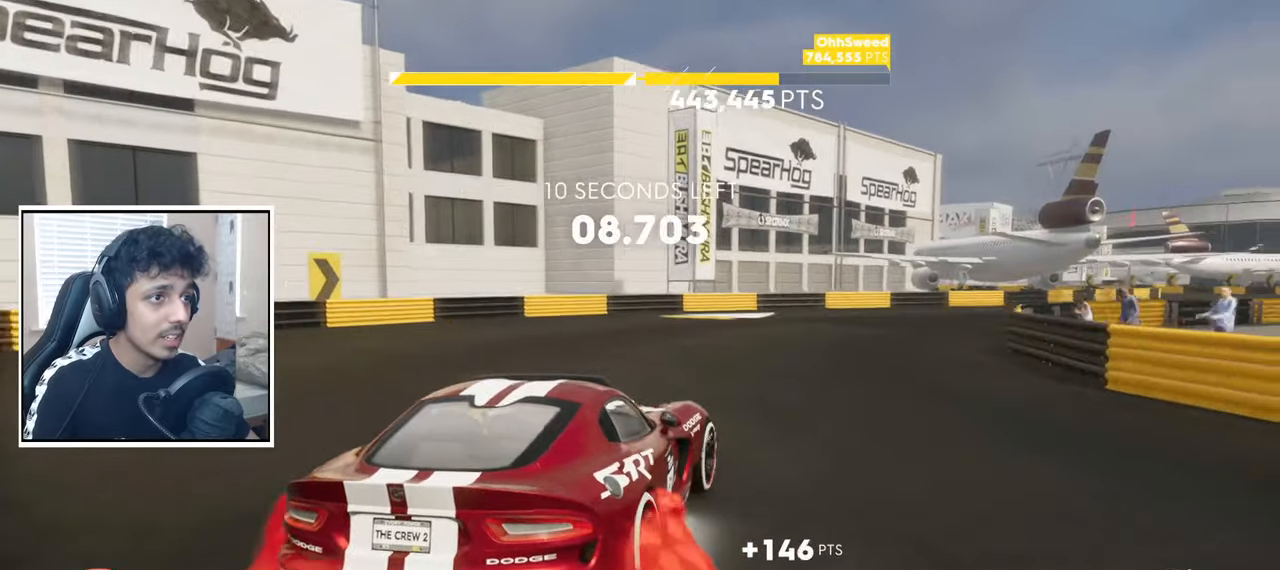
{"dt_ms": 500, "buttons": ["CROSS"], "left_stick": "right", "right_stick": "center", "events": [[50, "SQUARE", "down"], [250, "L2", "down"], [250, "SQUARE", "up"], [367, "R2", "up"], [417, "L2", "up"]]}
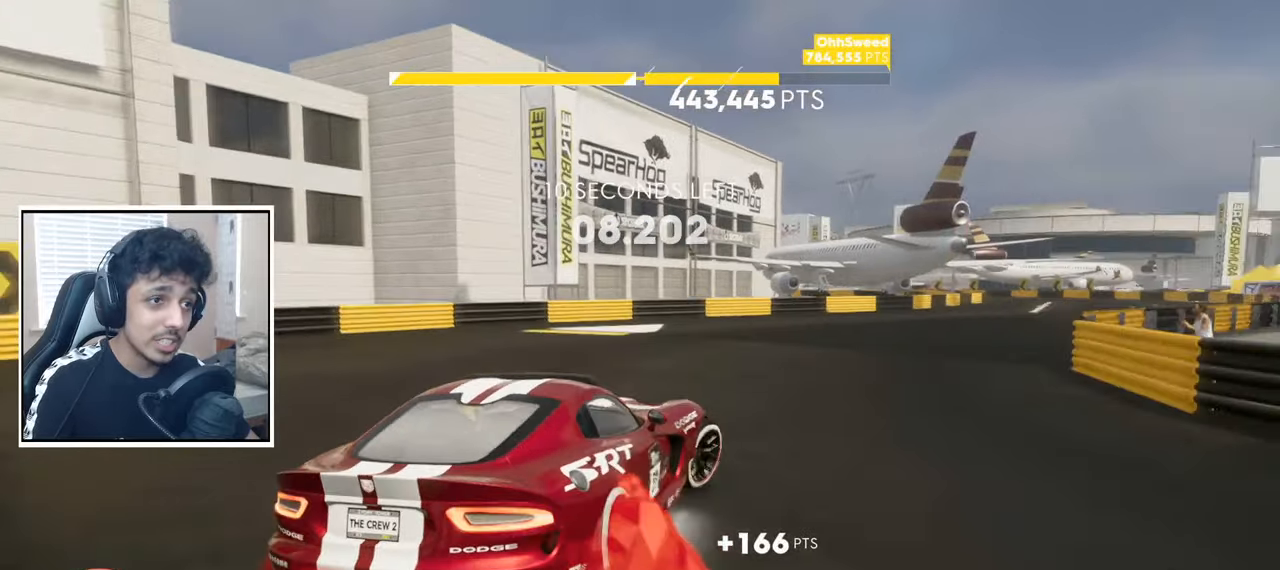
{"dt_ms": 500, "buttons": ["CROSS", "R2"], "left_stick": "center", "right_stick": "center", "events": [[50, "R2", "down"], [133, "left_stick", "center"], [267, "left_stick", "right"], [450, "left_stick", "center"]]}
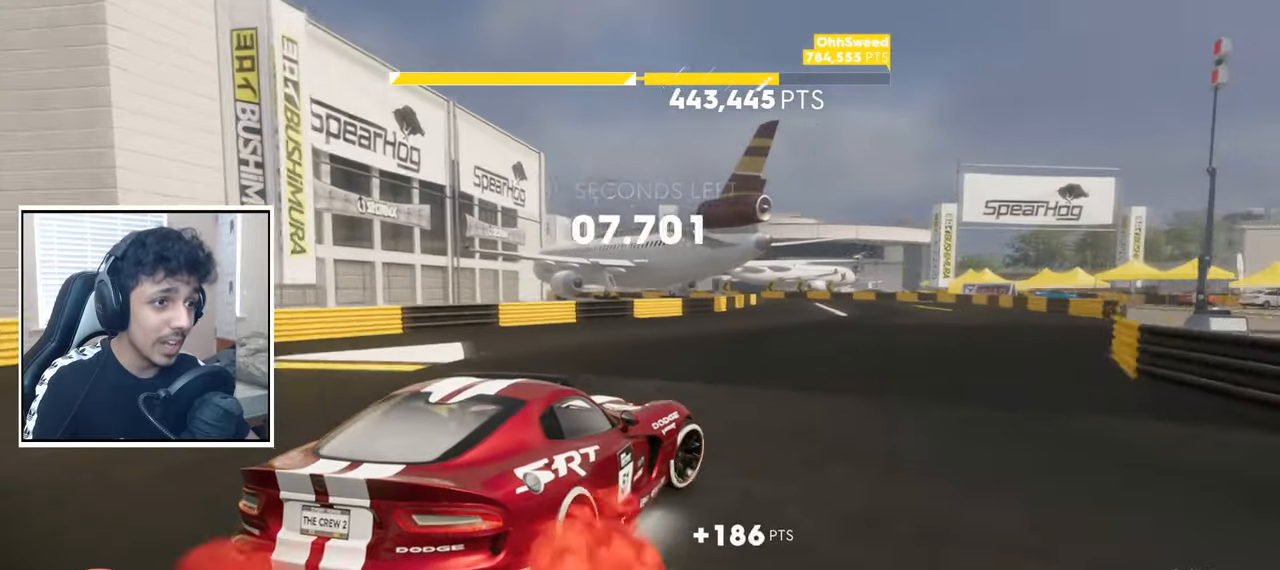
{"dt_ms": 500, "buttons": ["CROSS", "R2"], "left_stick": "center", "right_stick": "center", "events": [[83, "left_stick", "right"], [167, "SQUARE", "down"], [367, "SQUARE", "up"], [433, "left_stick", "center"]]}
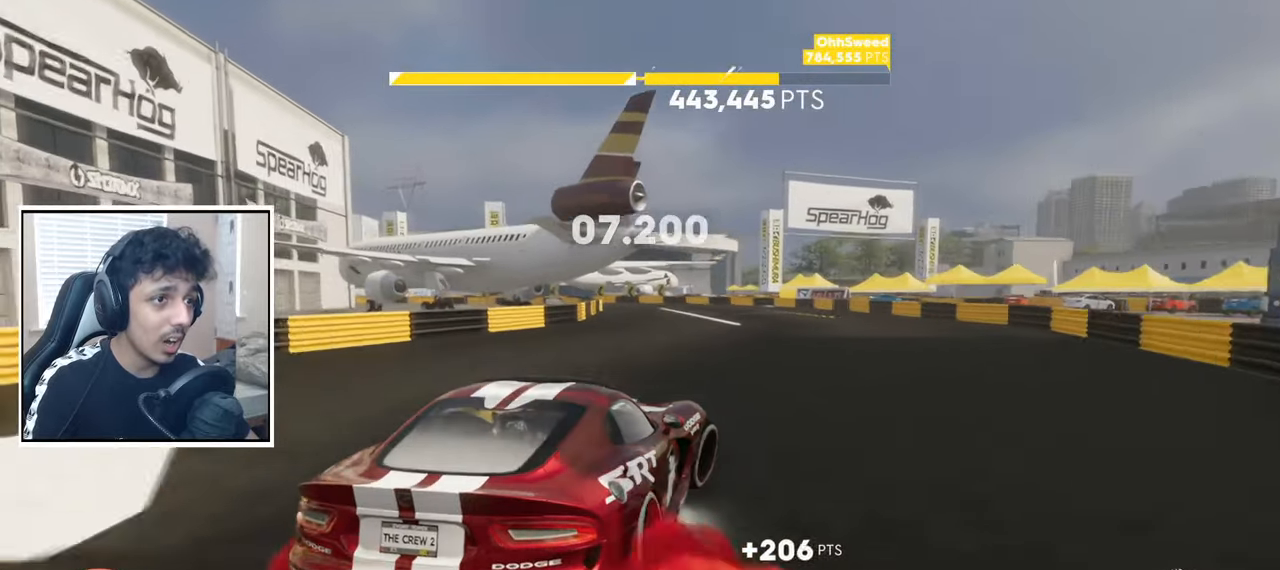
{"dt_ms": 500, "buttons": ["CROSS", "SQUARE", "R2"], "left_stick": "center", "right_stick": "center", "events": [[67, "left_stick", "right"], [417, "SQUARE", "down"], [483, "left_stick", "center"]]}
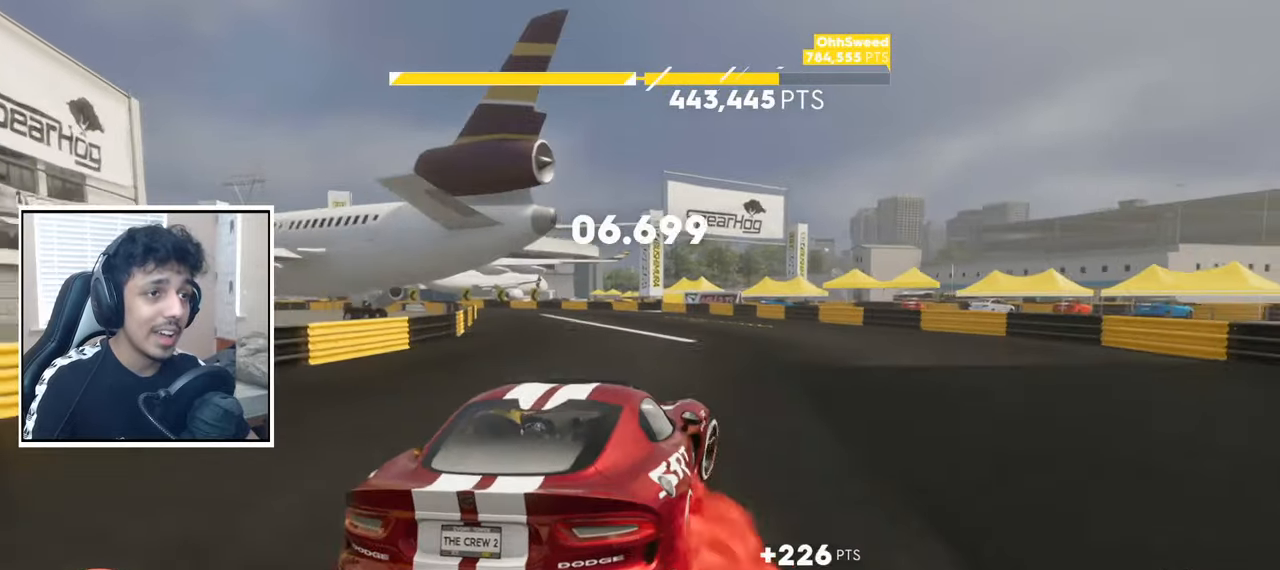
{"dt_ms": 500, "buttons": ["CROSS", "R2"], "left_stick": "left", "right_stick": "center", "events": [[83, "SQUARE", "up"], [83, "left_stick", "right"], [317, "left_stick", "center"], [400, "left_stick", "left"]]}
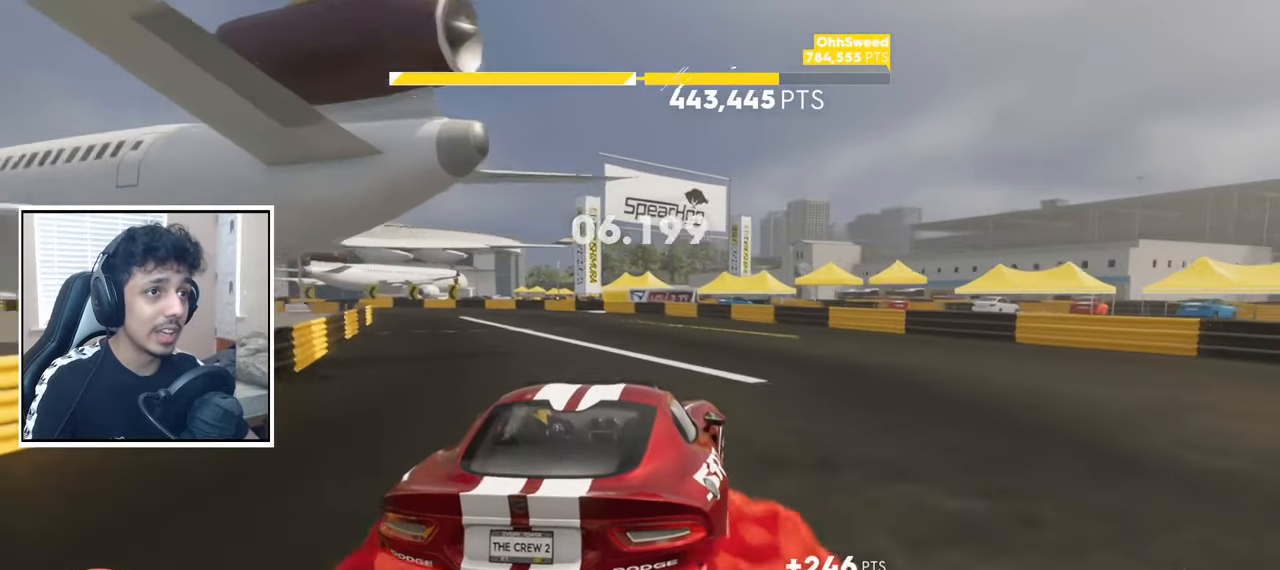
{"dt_ms": 1000, "buttons": ["CROSS", "R2"], "left_stick": "right", "right_stick": "center", "events": [[267, "SQUARE", "down"], [367, "L2", "down"], [400, "SQUARE", "up"], [467, "R2", "up"], [483, "left_stick", "center"], [517, "L2", "up"], [633, "left_stick", "left"], [833, "left_stick", "center"], [900, "R2", "down"], [933, "left_stick", "right"]]}